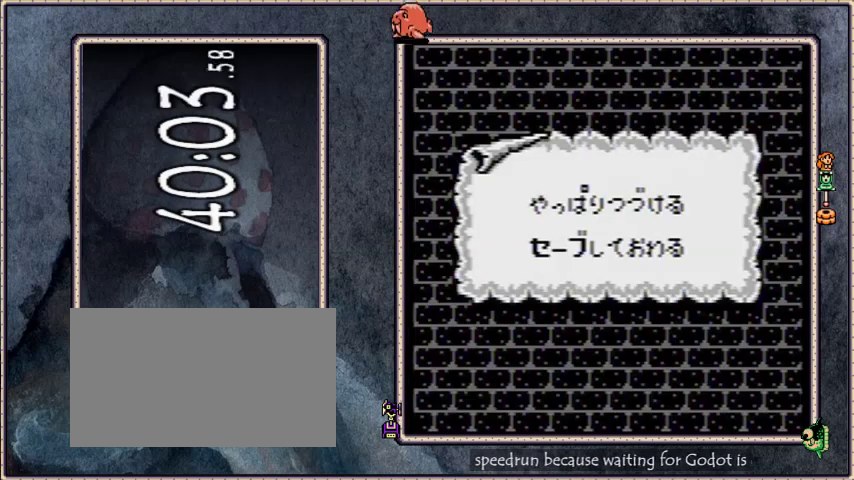
Gameplay with a controller; each line is a JSON object with the inputs held at the frame after it. "events" lists button and stick changes between this image and that frame as [ms after this image, input, new state], when the widget could be followed in between. Not read: L3 R3 START.
{"buttons": [], "events": [[67, "B", "up"]]}
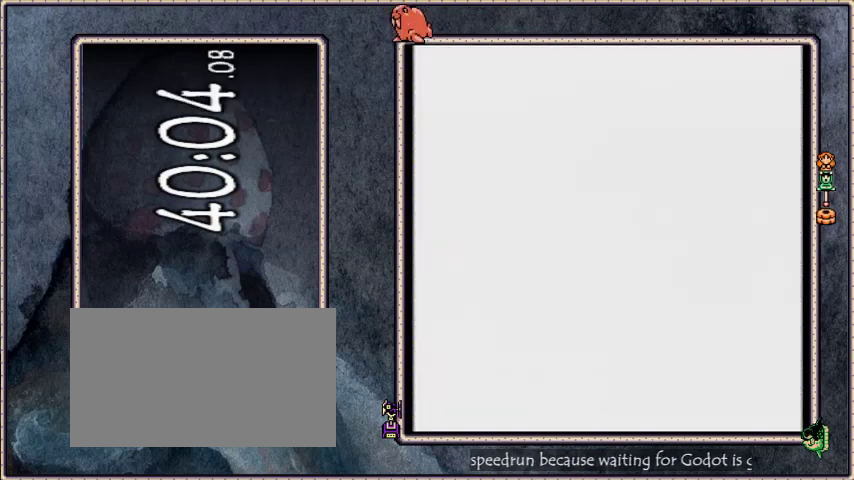
{"buttons": [], "events": []}
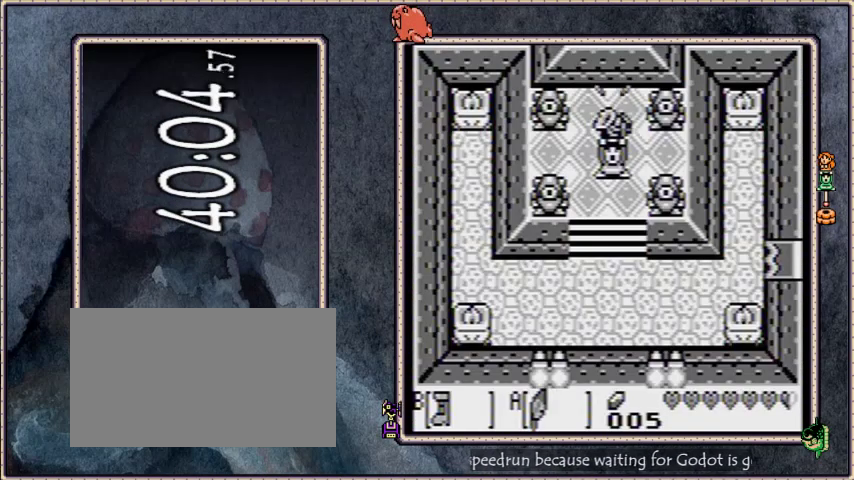
{"buttons": [], "events": []}
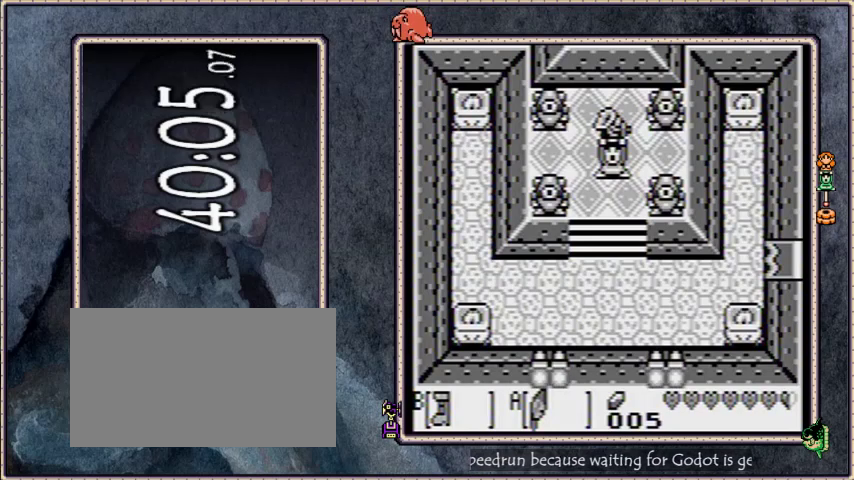
{"buttons": ["B"], "events": [[167, "B", "down"], [167, "SELECT", "down"], [200, "A", "down"], [500, "A", "up"], [500, "SELECT", "up"]]}
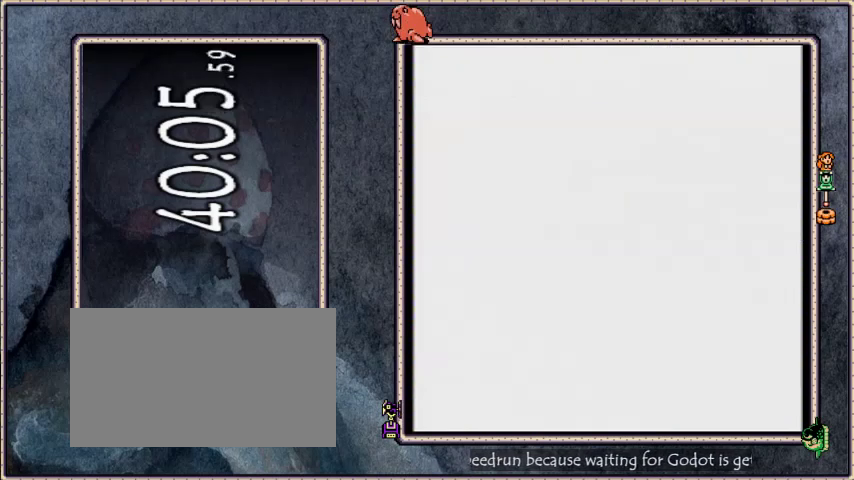
{"buttons": ["A", "DPAD_DOWN"], "events": [[34, "B", "up"], [501, "A", "down"], [501, "DPAD_DOWN", "down"]]}
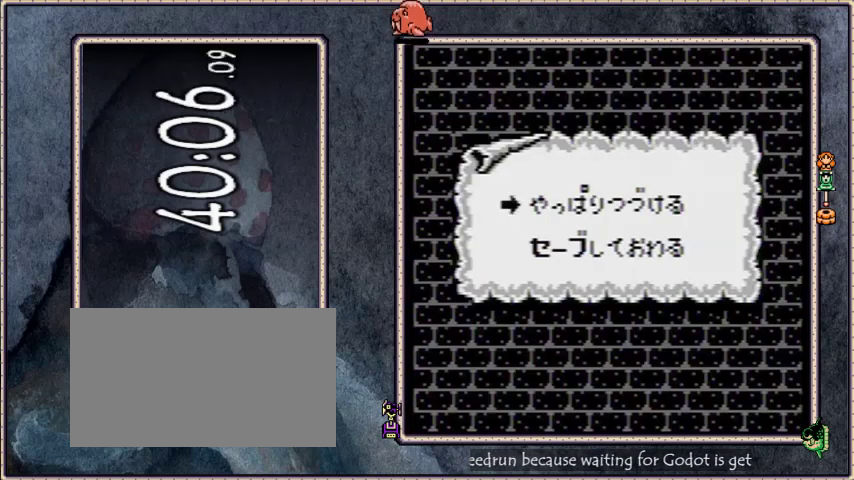
{"buttons": [], "events": [[100, "A", "up"], [133, "DPAD_DOWN", "up"]]}
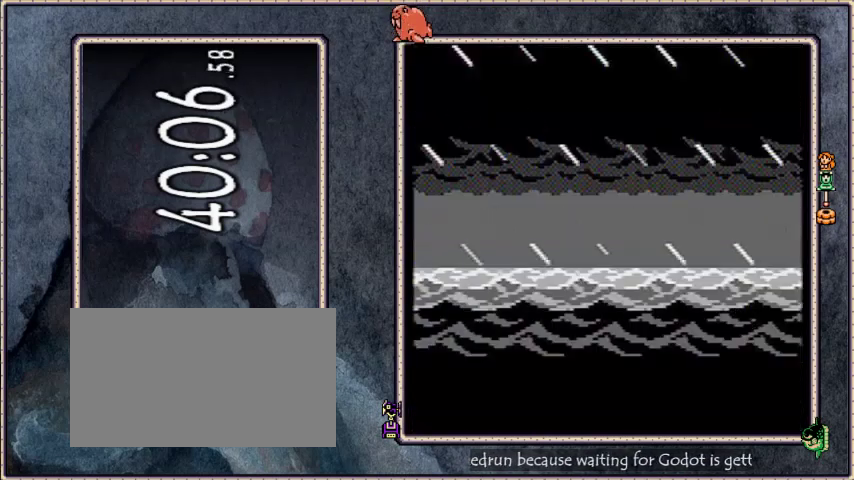
{"buttons": [], "events": []}
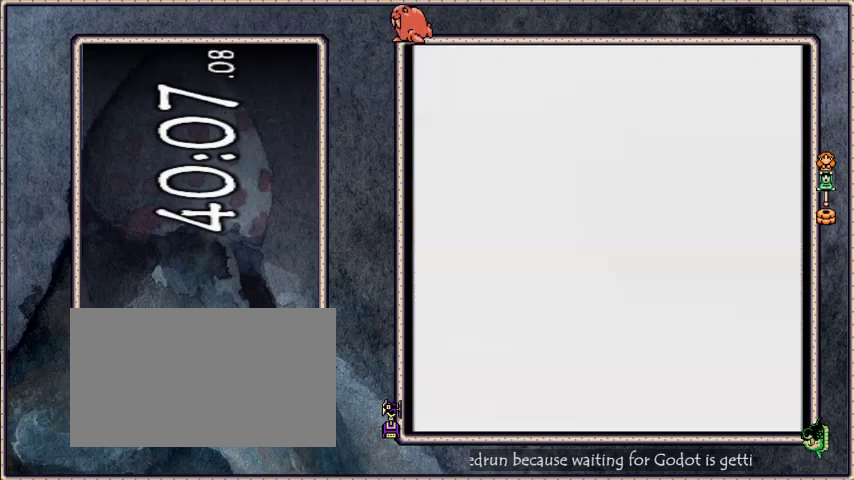
{"buttons": [], "events": []}
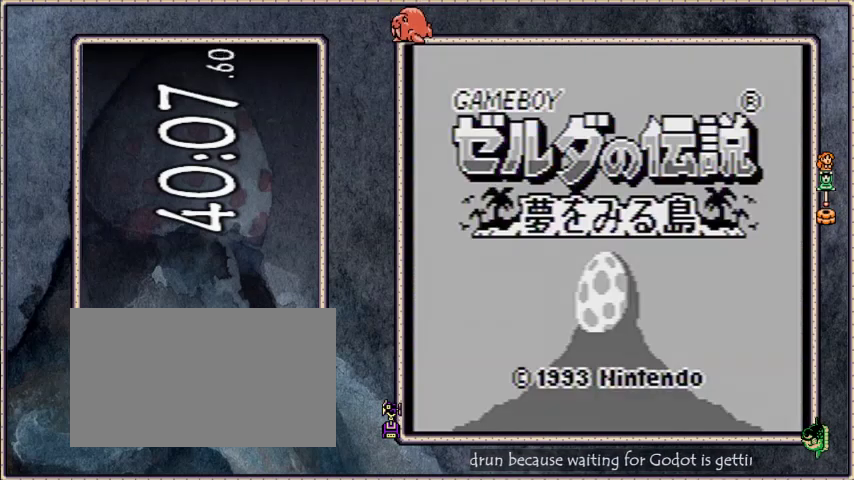
{"buttons": [], "events": []}
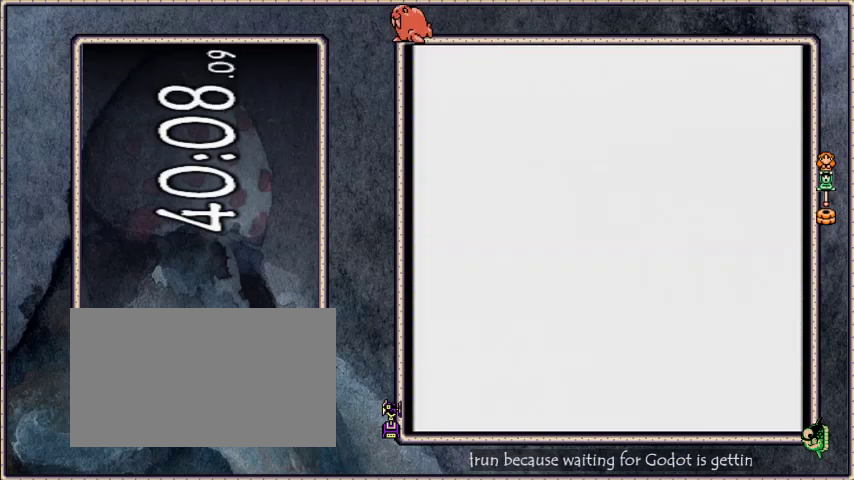
{"buttons": [], "events": []}
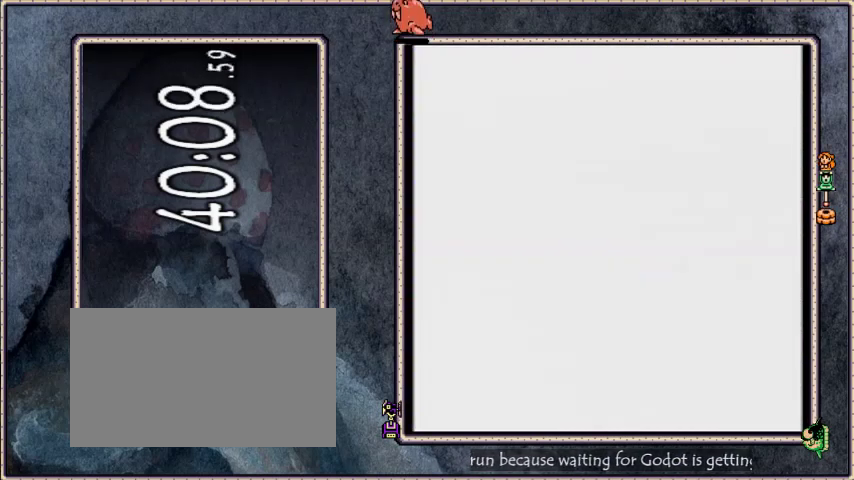
{"buttons": ["DPAD_DOWN"], "events": [[201, "DPAD_DOWN", "down"]]}
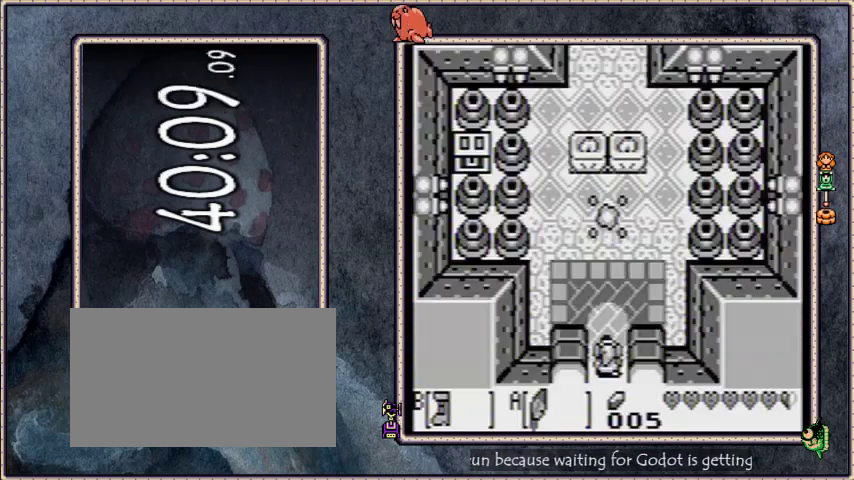
{"buttons": [], "events": [[267, "DPAD_DOWN", "up"]]}
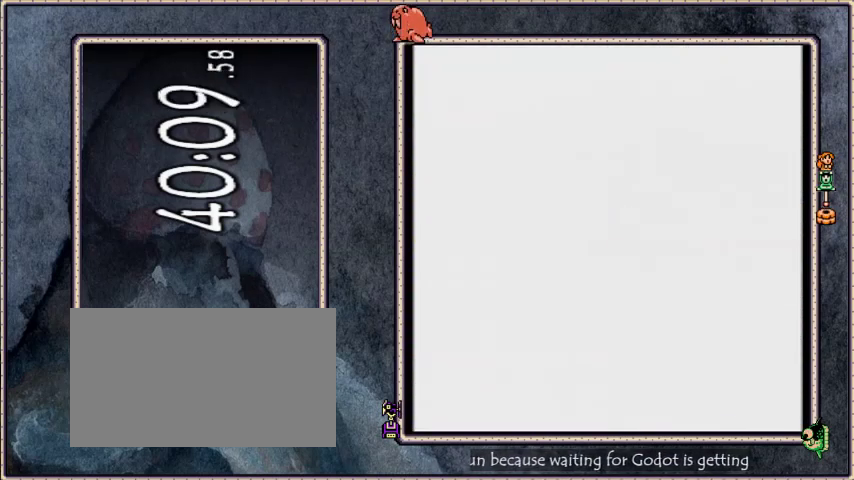
{"buttons": [], "events": []}
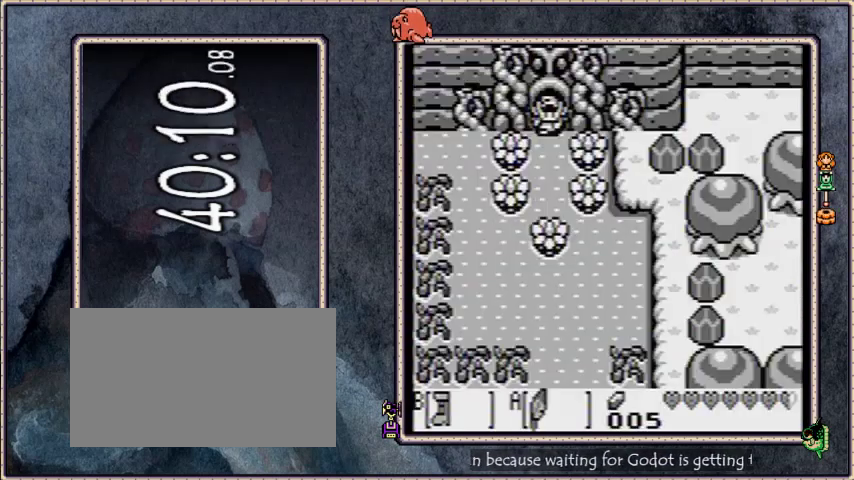
{"buttons": ["DPAD_RIGHT"], "events": [[133, "DPAD_RIGHT", "down"], [234, "A", "down"], [367, "A", "up"]]}
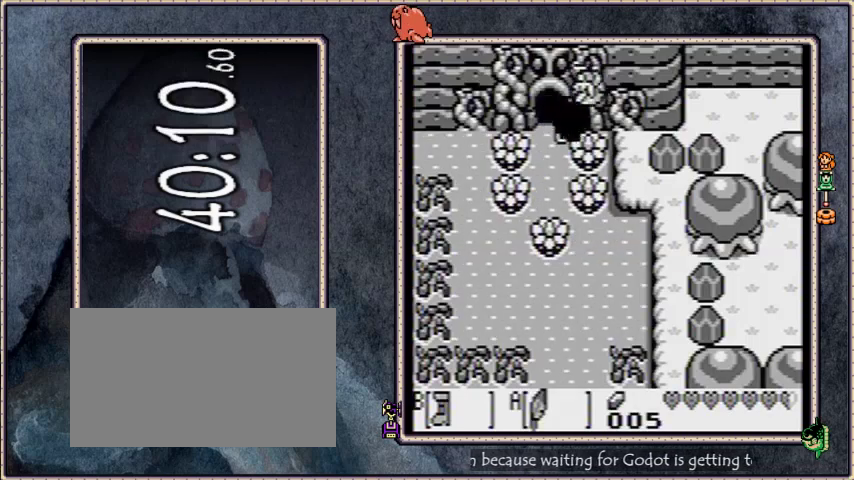
{"buttons": [], "events": [[67, "DPAD_RIGHT", "up"]]}
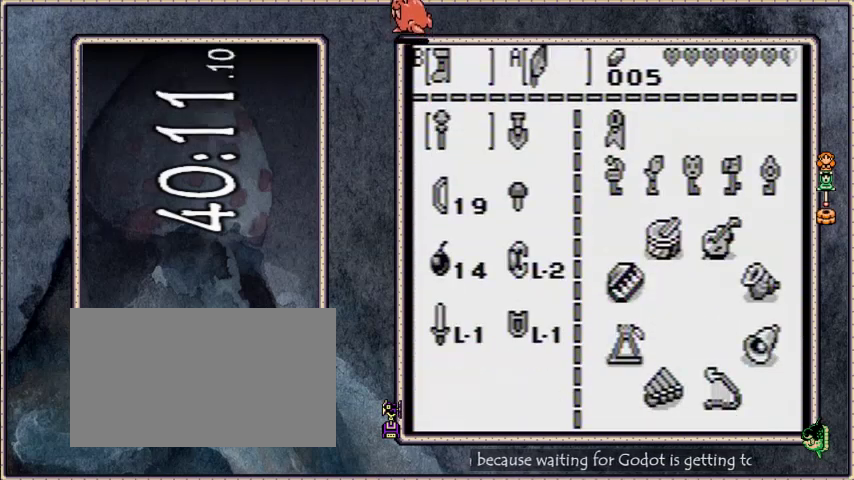
{"buttons": [], "events": [[200, "DPAD_DOWN", "down"], [234, "DPAD_RIGHT", "down"], [267, "DPAD_DOWN", "up"], [334, "DPAD_DOWN", "down"], [367, "DPAD_RIGHT", "up"], [400, "A", "down"], [434, "DPAD_DOWN", "up"], [467, "A", "up"]]}
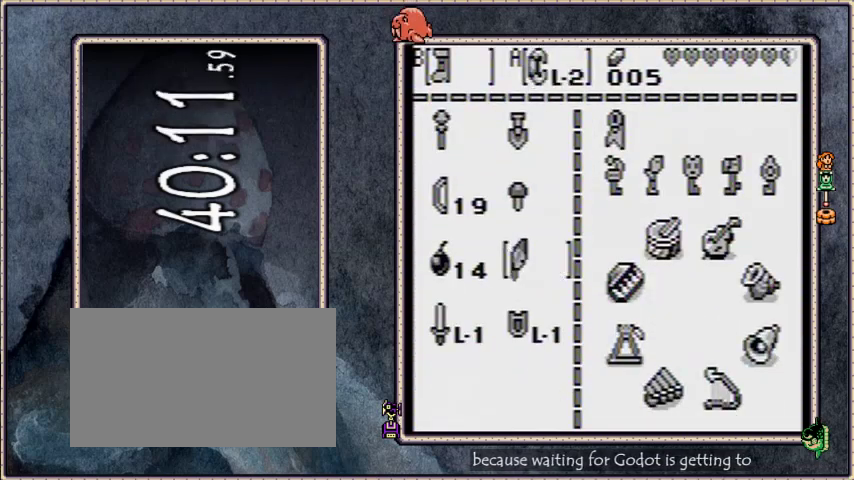
{"buttons": ["DPAD_RIGHT"], "events": [[267, "DPAD_RIGHT", "down"]]}
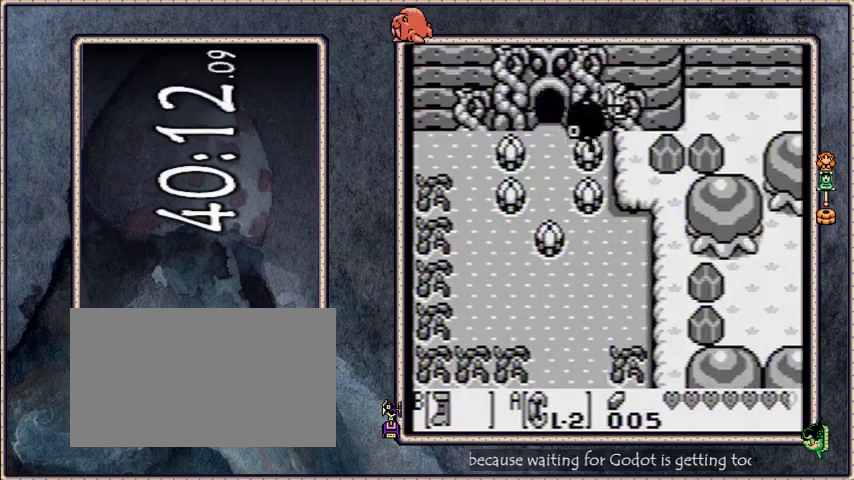
{"buttons": ["DPAD_RIGHT"], "events": [[100, "A", "down"], [167, "DPAD_RIGHT", "up"], [200, "DPAD_LEFT", "down"], [367, "DPAD_LEFT", "up"], [400, "DPAD_RIGHT", "down"], [434, "A", "up"]]}
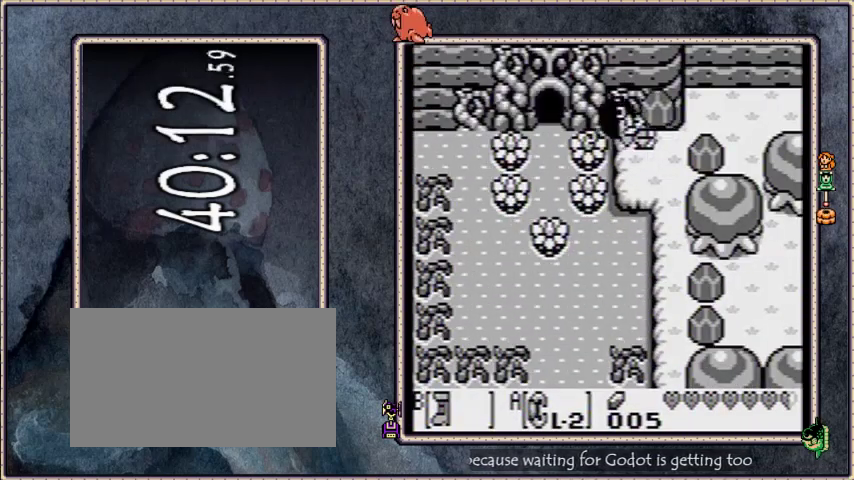
{"buttons": ["A", "DPAD_LEFT"], "events": [[267, "A", "down"], [368, "DPAD_LEFT", "down"], [368, "DPAD_RIGHT", "up"]]}